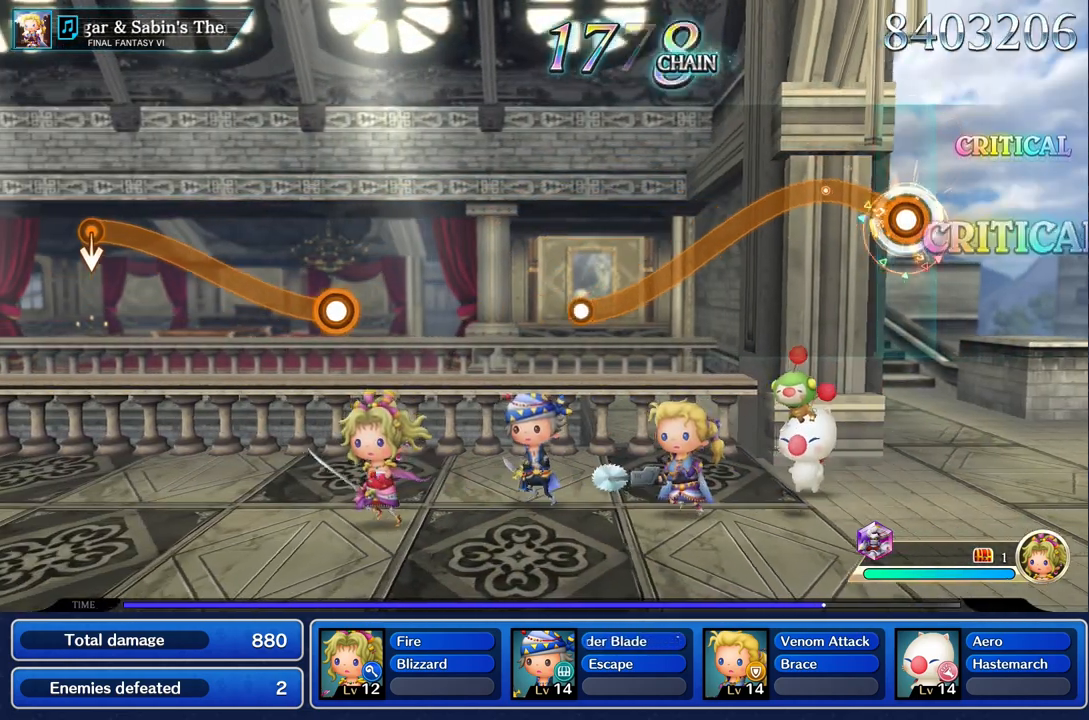
Gameplay with a controller (PlayStation layout); each line is a JSON object with the inputs held at the frame after it (dt_ms = milliseconds from this image to that frame). "events" lists button and stick changes between this image and that frame as [ms after this image, input, new state], when the widget could be followed in between. Not read: CIRCLE CROSS DPAD_UP L3 R3 SQUARE.
{"dt_ms": 1000, "buttons": [], "left_stick": "center", "right_stick": "center"}
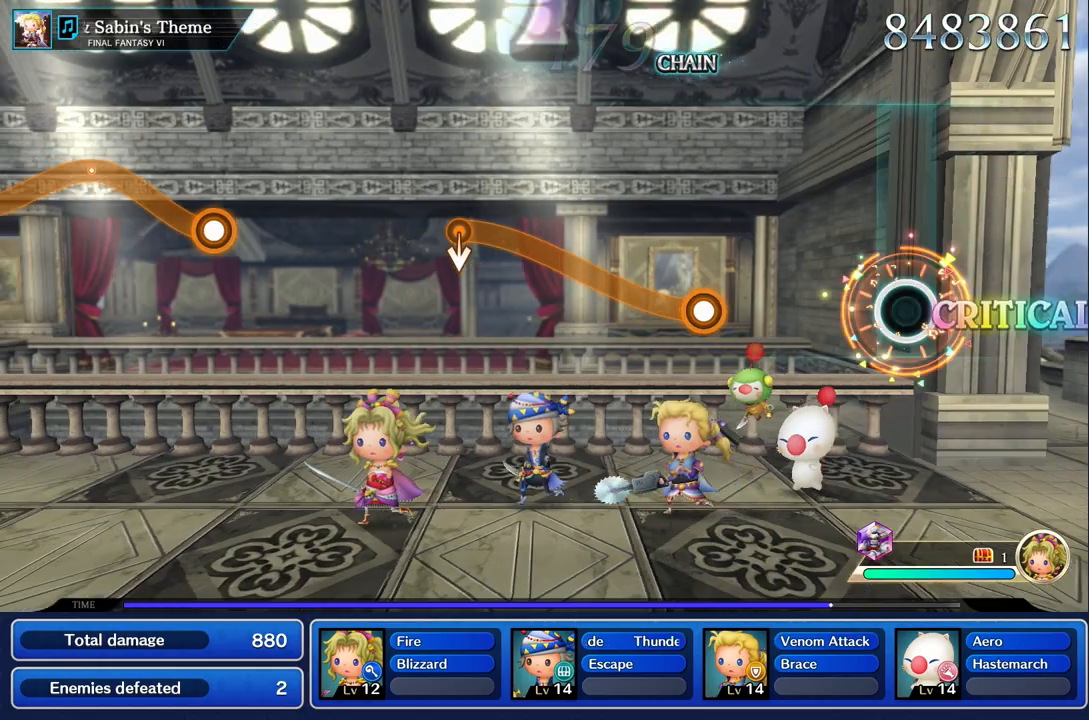
{"dt_ms": 500, "buttons": [], "left_stick": "center", "right_stick": "center", "events": []}
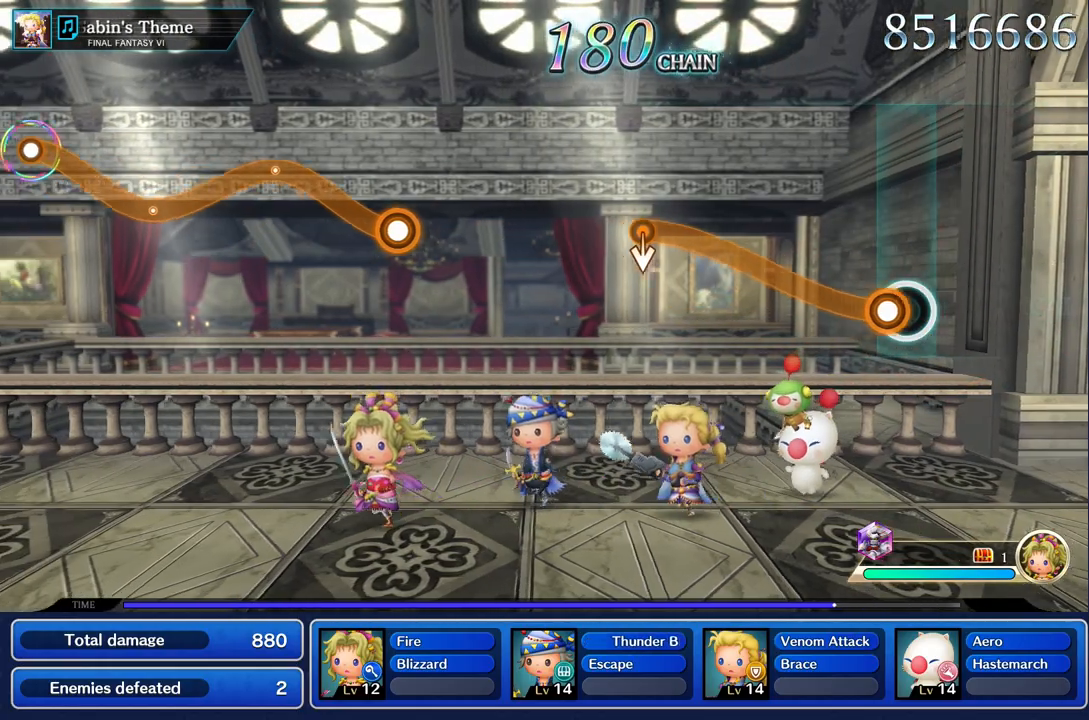
{"dt_ms": 500, "buttons": ["R1"], "left_stick": "up", "right_stick": "center", "events": [[50, "left_stick", "up"], [67, "R1", "down"]]}
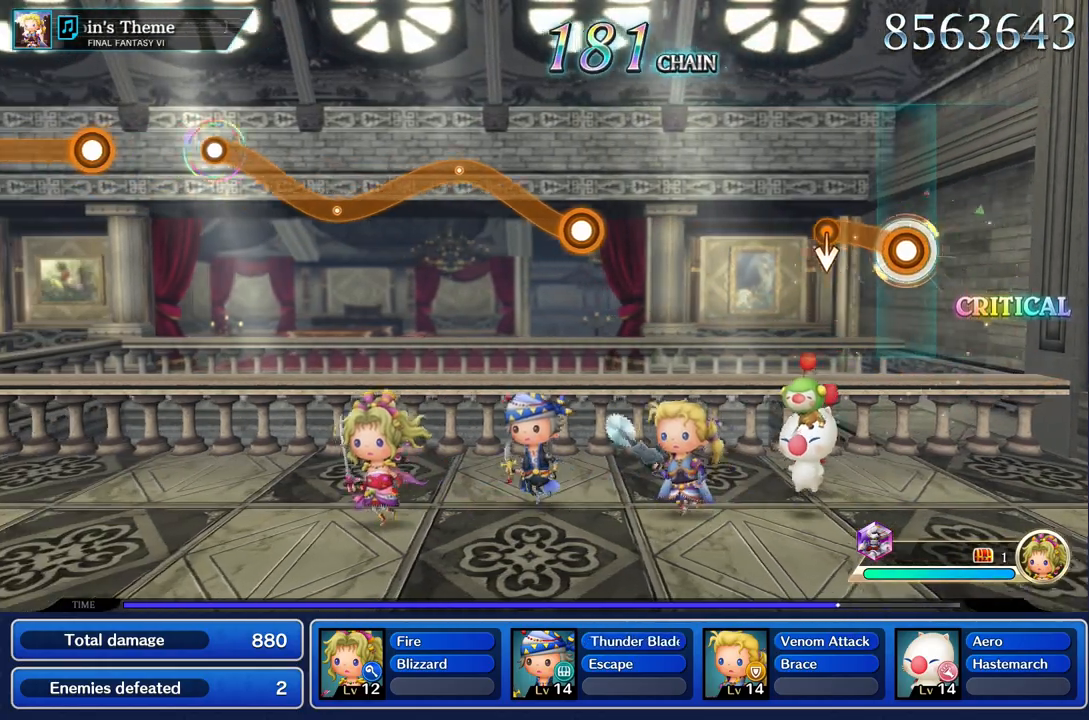
{"dt_ms": 500, "buttons": [], "left_stick": "center", "right_stick": "center", "events": [[217, "left_stick", "down"], [367, "R1", "up"], [400, "left_stick", "center"]]}
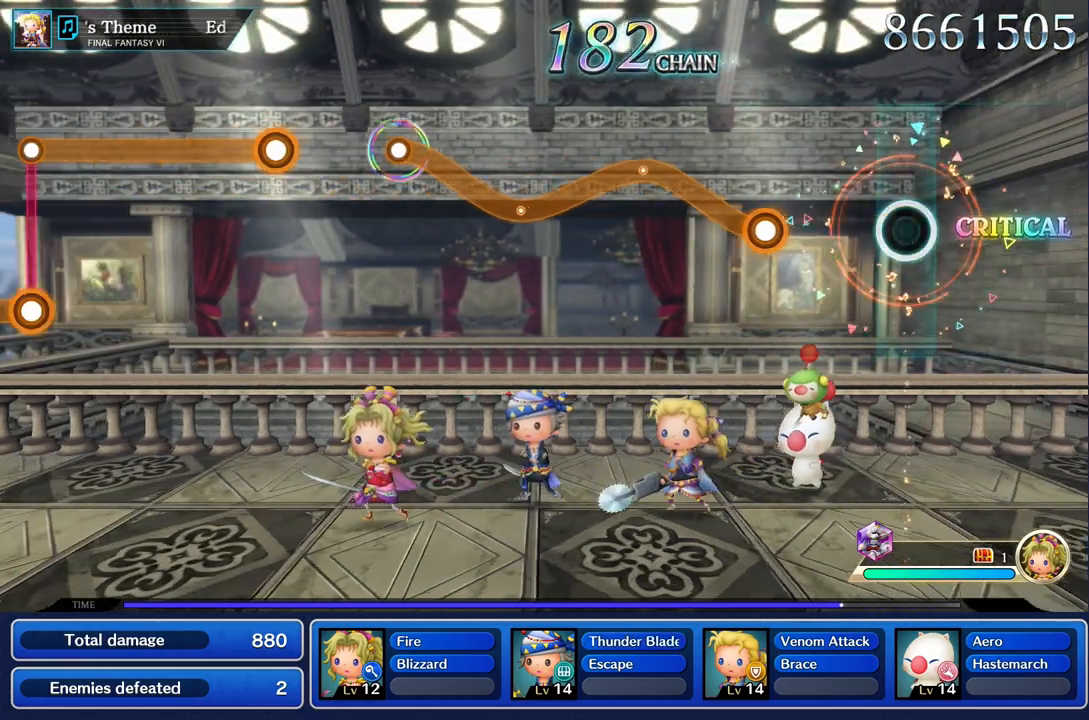
{"dt_ms": 500, "buttons": ["R1"], "left_stick": "up", "right_stick": "center", "events": [[367, "left_stick", "up"], [383, "R1", "down"]]}
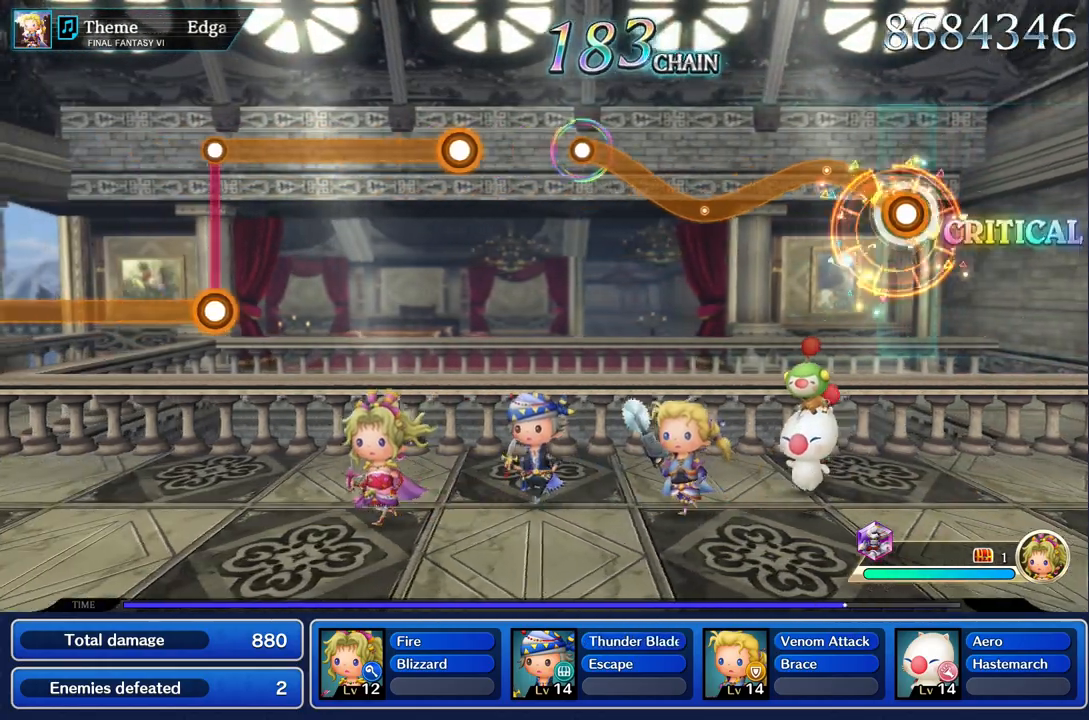
{"dt_ms": 1000, "buttons": [], "left_stick": "center", "right_stick": "center"}
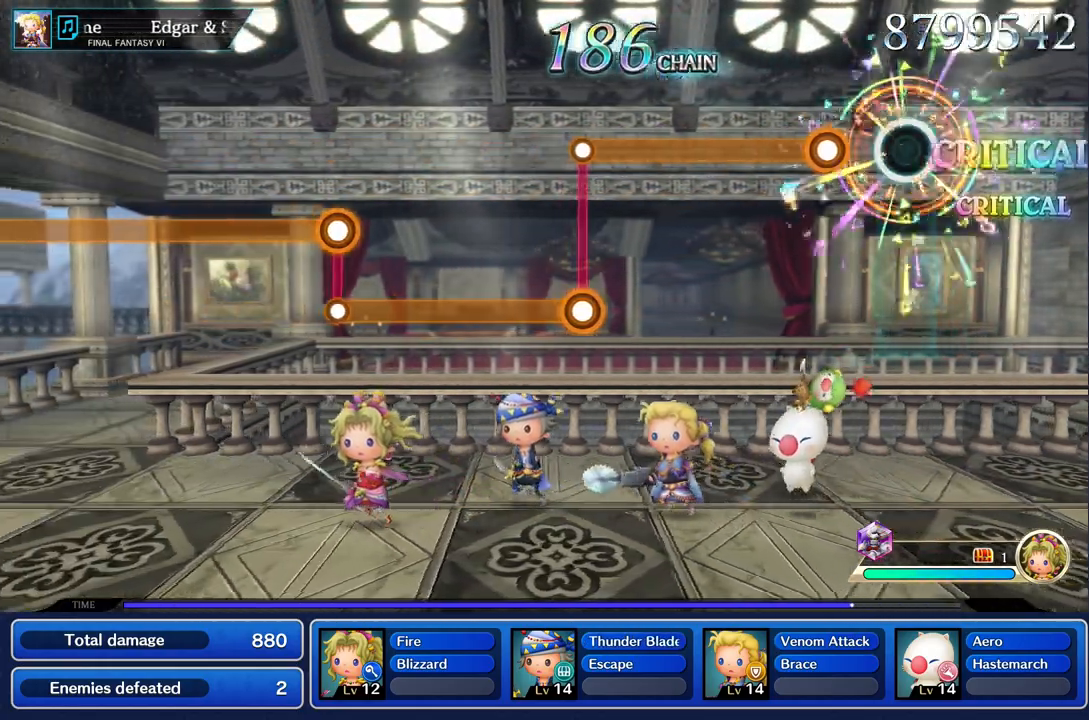
{"dt_ms": 500, "buttons": ["R1"], "left_stick": "center", "right_stick": "center", "events": [[233, "R1", "down"]]}
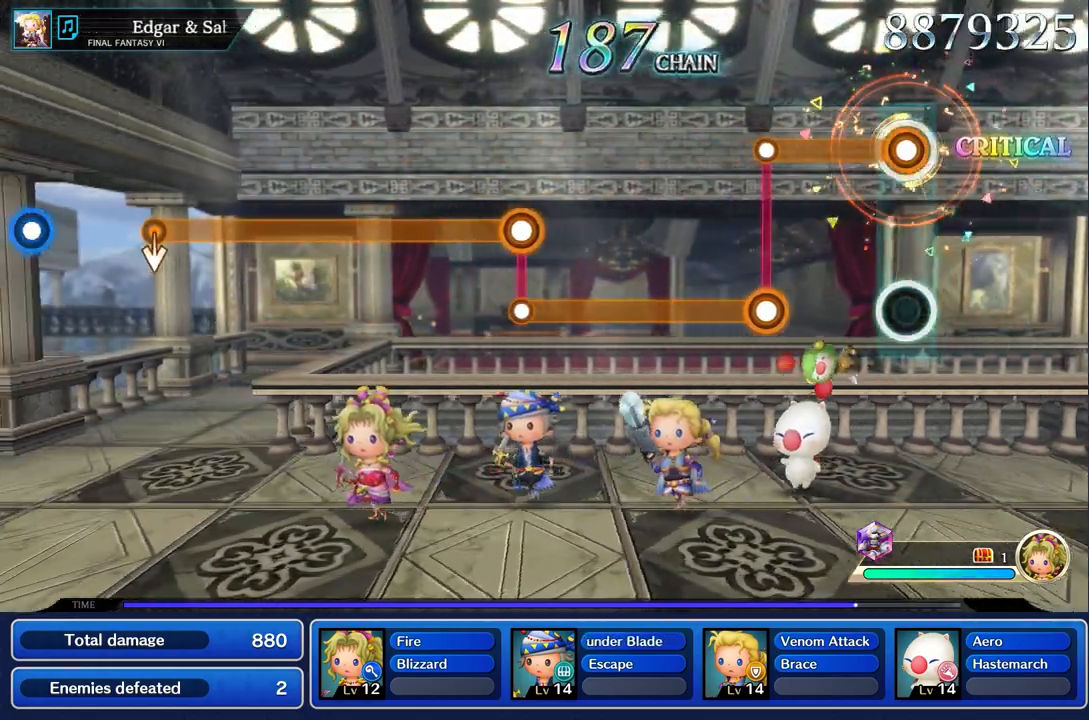
{"dt_ms": 500, "buttons": ["L1"], "left_stick": "center", "right_stick": "center", "events": [[367, "L1", "down"], [433, "R1", "up"]]}
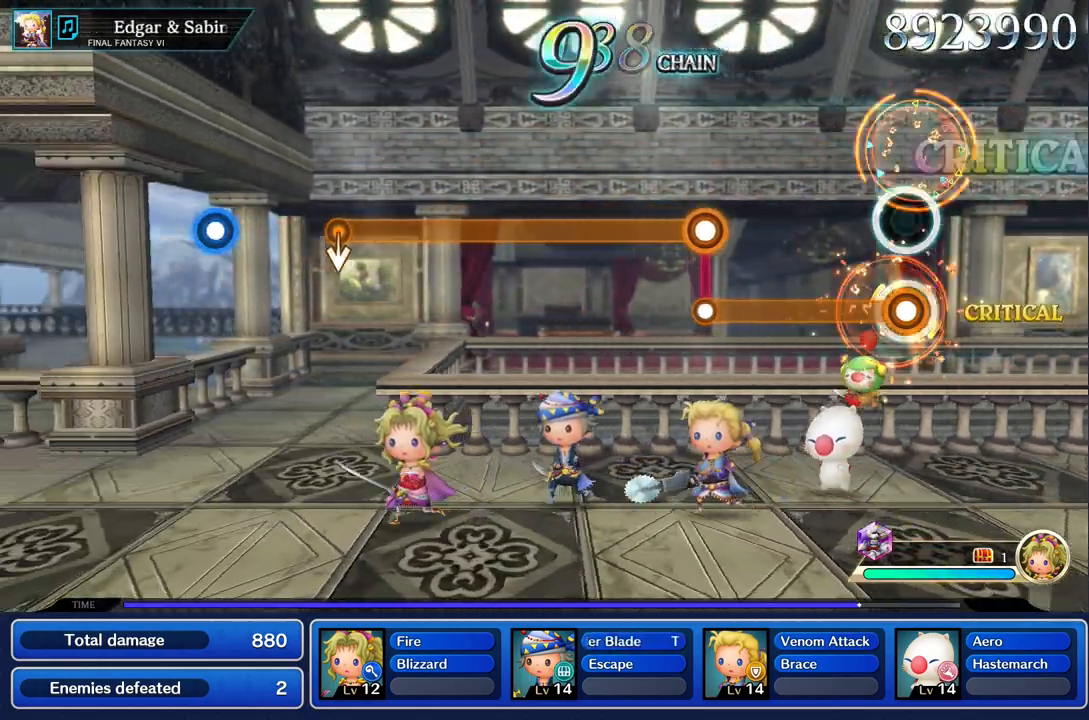
{"dt_ms": 500, "buttons": ["L1"], "left_stick": "center", "right_stick": "center", "events": []}
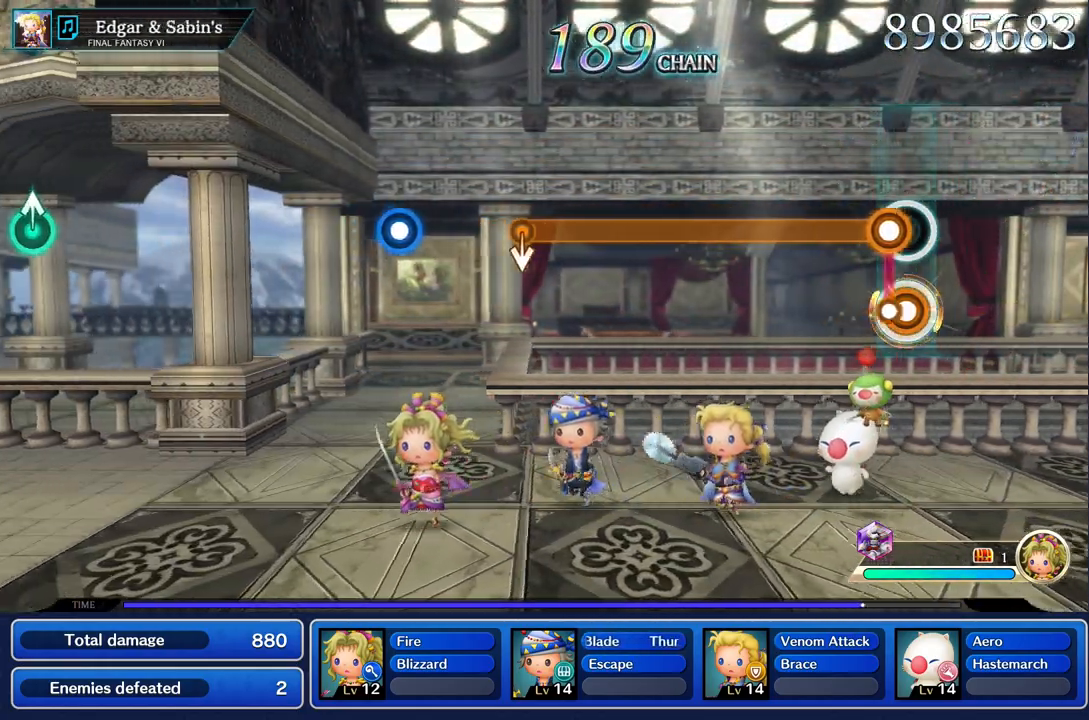
{"dt_ms": 500, "buttons": ["R1"], "left_stick": "center", "right_stick": "center", "events": [[50, "R1", "down"], [67, "L1", "up"]]}
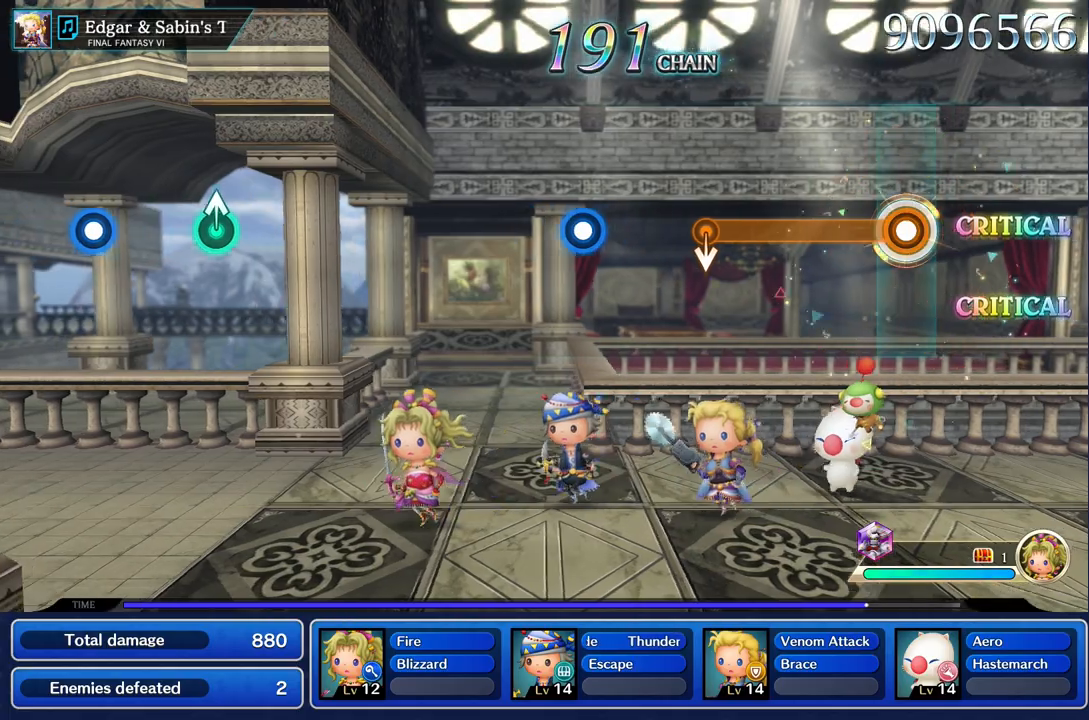
{"dt_ms": 500, "buttons": ["R1"], "left_stick": "center", "right_stick": "center", "events": []}
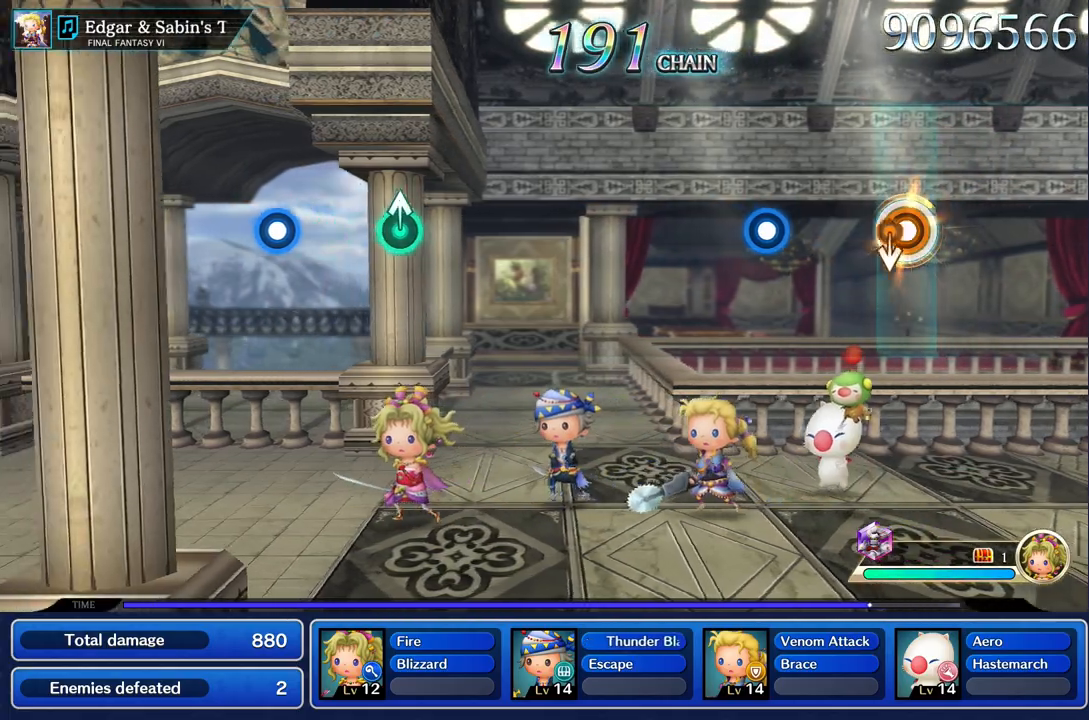
{"dt_ms": 500, "buttons": [], "left_stick": "center", "right_stick": "center"}
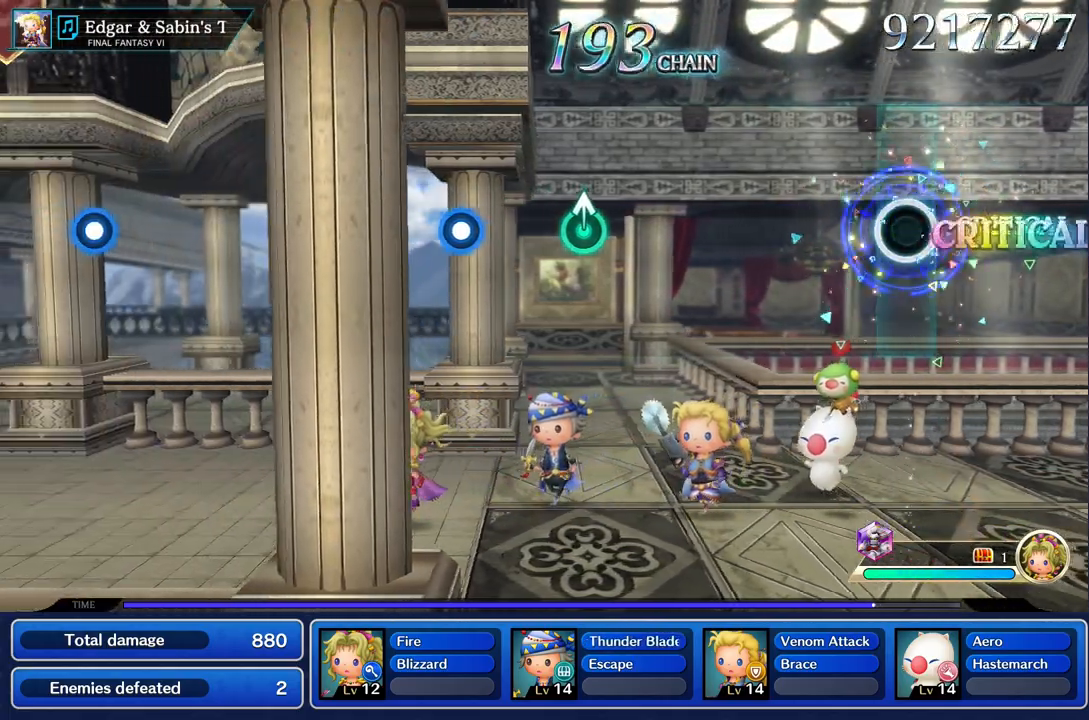
{"dt_ms": 500, "buttons": [], "left_stick": "center", "right_stick": "center", "events": []}
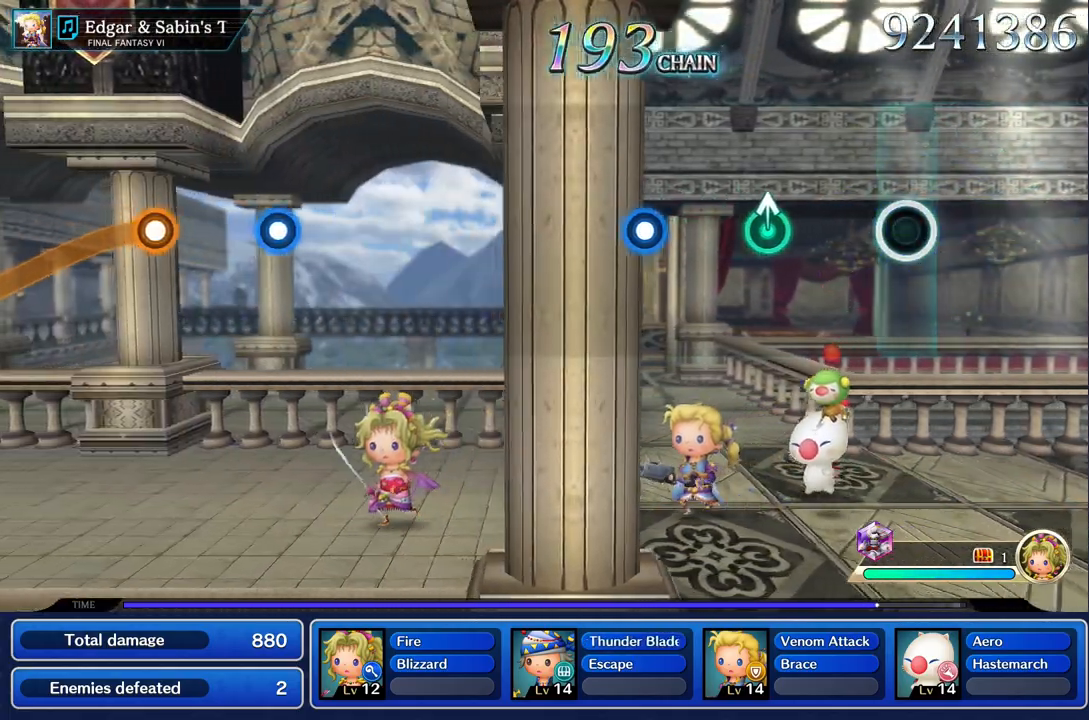
{"dt_ms": 500, "buttons": [], "left_stick": "up", "right_stick": "center", "events": [[383, "left_stick", "up"]]}
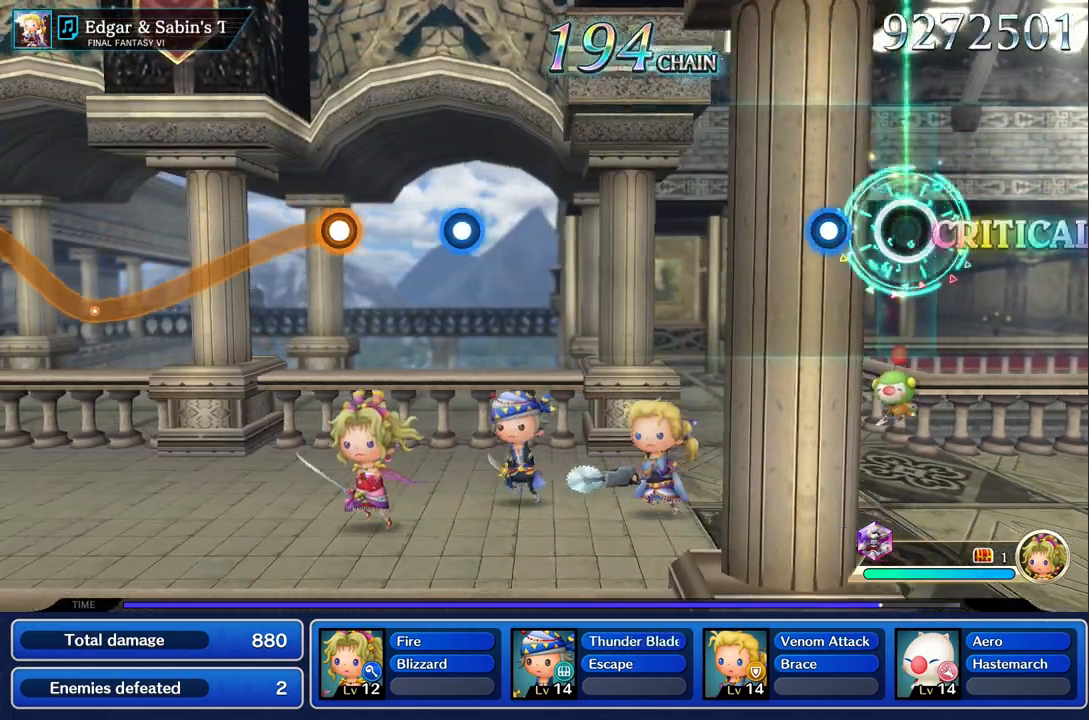
{"dt_ms": 500, "buttons": [], "left_stick": "center", "right_stick": "center", "events": [[33, "left_stick", "center"], [217, "R1", "down"], [333, "R1", "up"]]}
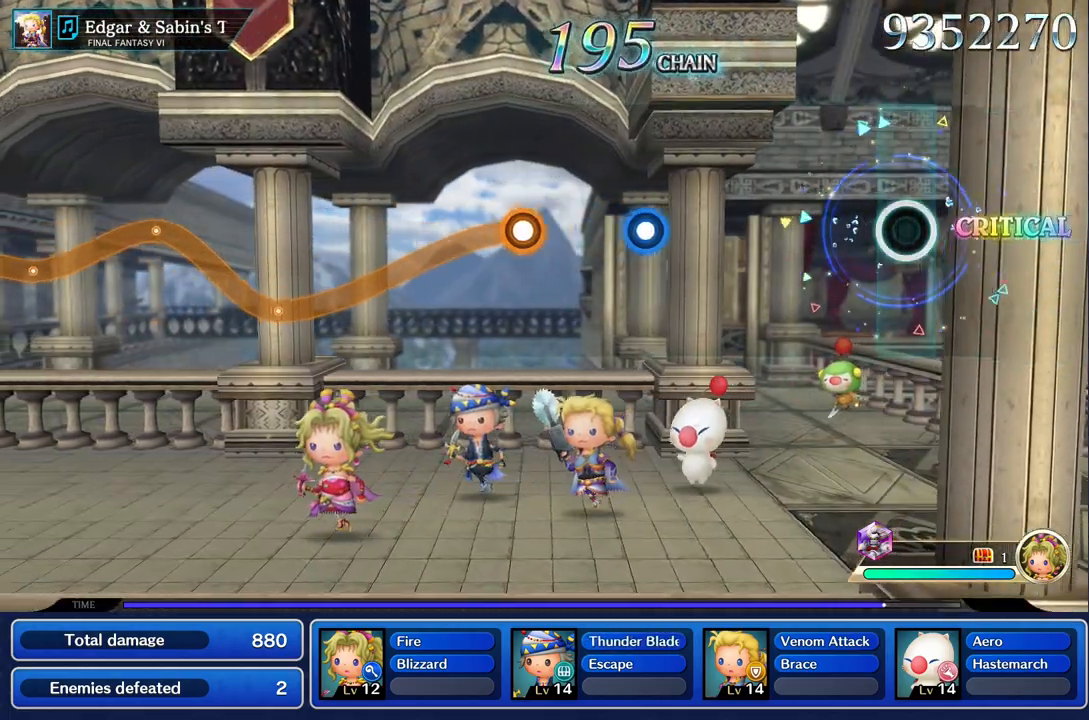
{"dt_ms": 500, "buttons": [], "left_stick": "center", "right_stick": "center", "events": []}
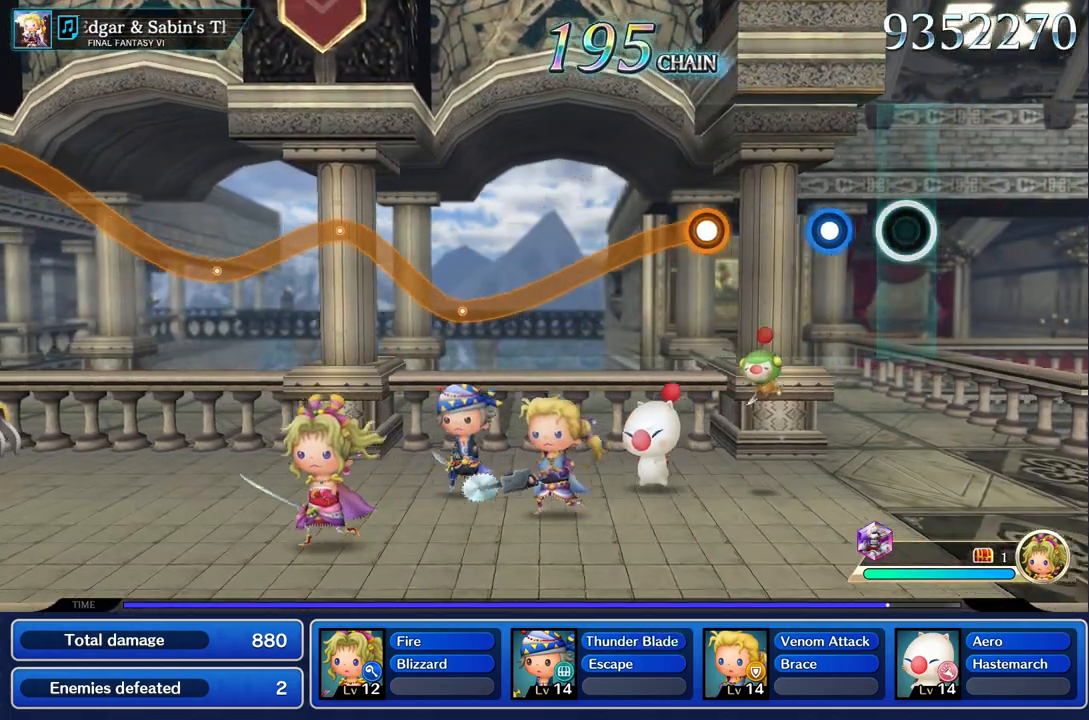
{"dt_ms": 500, "buttons": [], "left_stick": "center", "right_stick": "center", "events": [[233, "R1", "down"], [350, "R1", "up"]]}
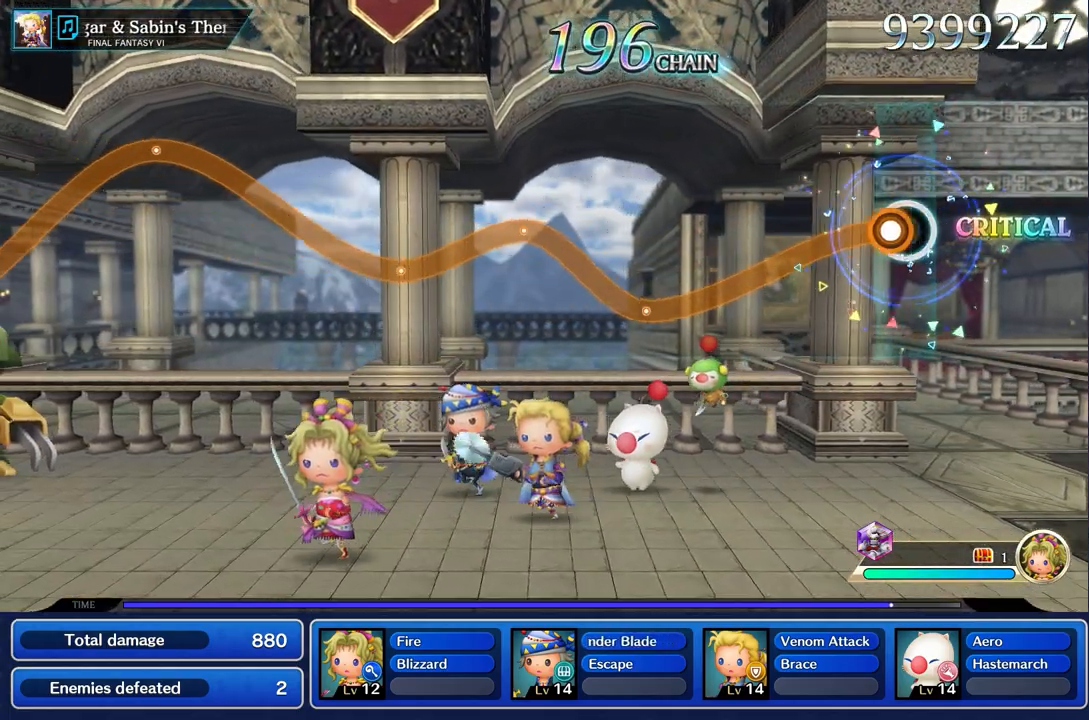
{"dt_ms": 1000, "buttons": ["R1"], "left_stick": "up", "right_stick": "center"}
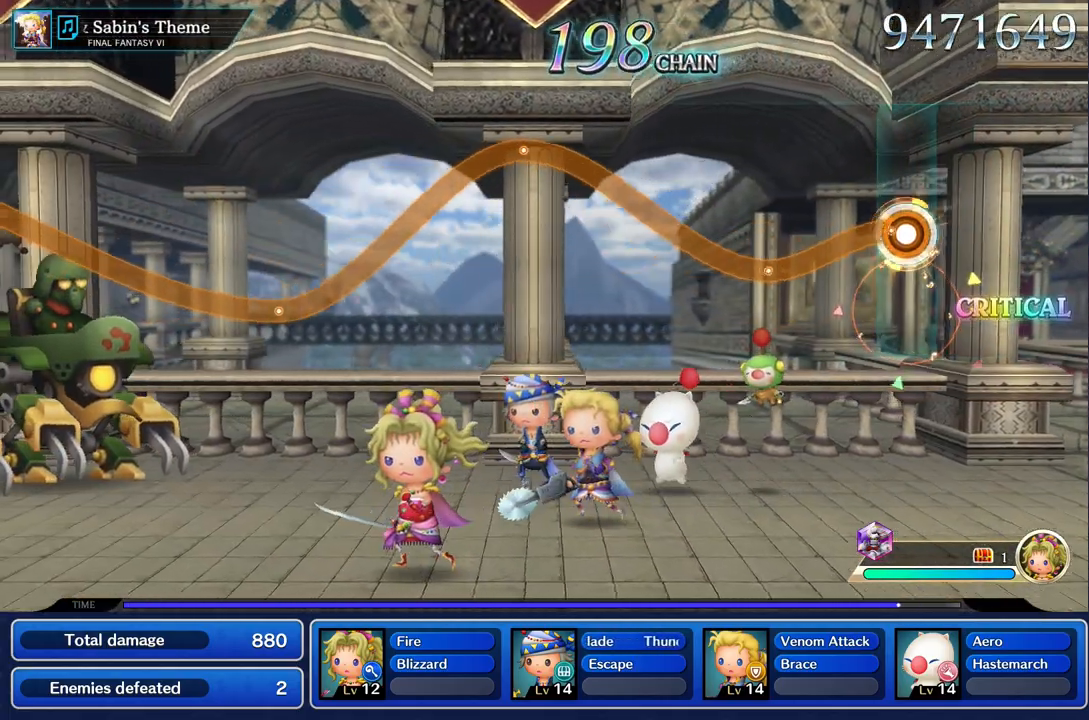
{"dt_ms": 500, "buttons": ["R1"], "left_stick": "up", "right_stick": "center"}
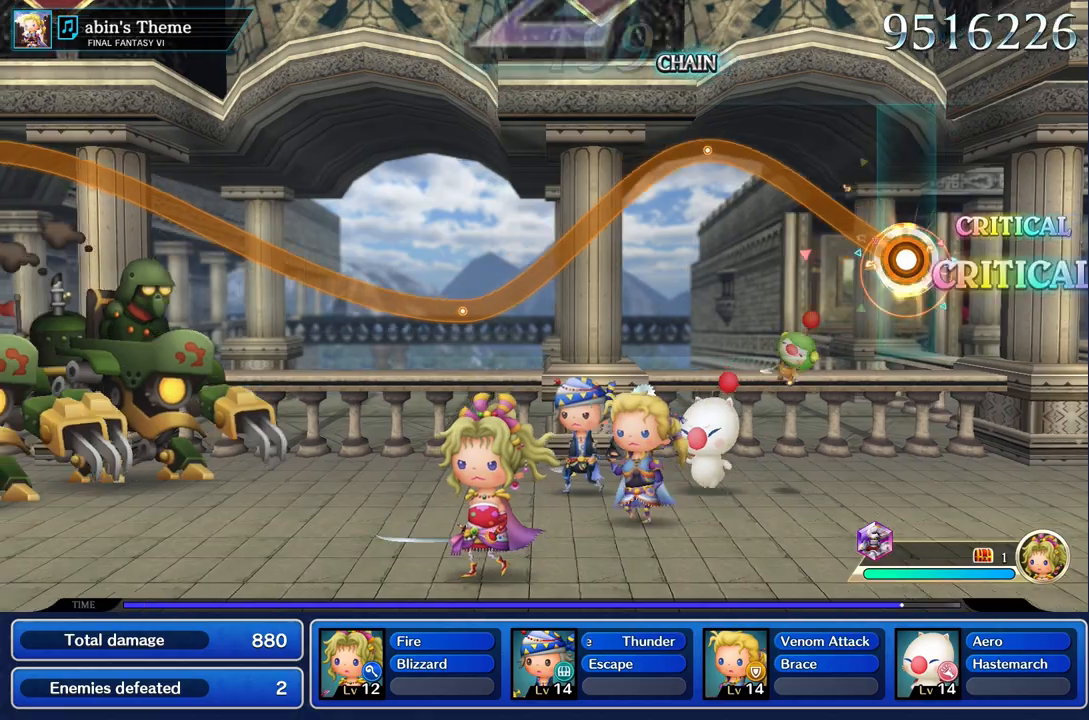
{"dt_ms": 500, "buttons": ["R1"], "left_stick": "up", "right_stick": "center", "events": []}
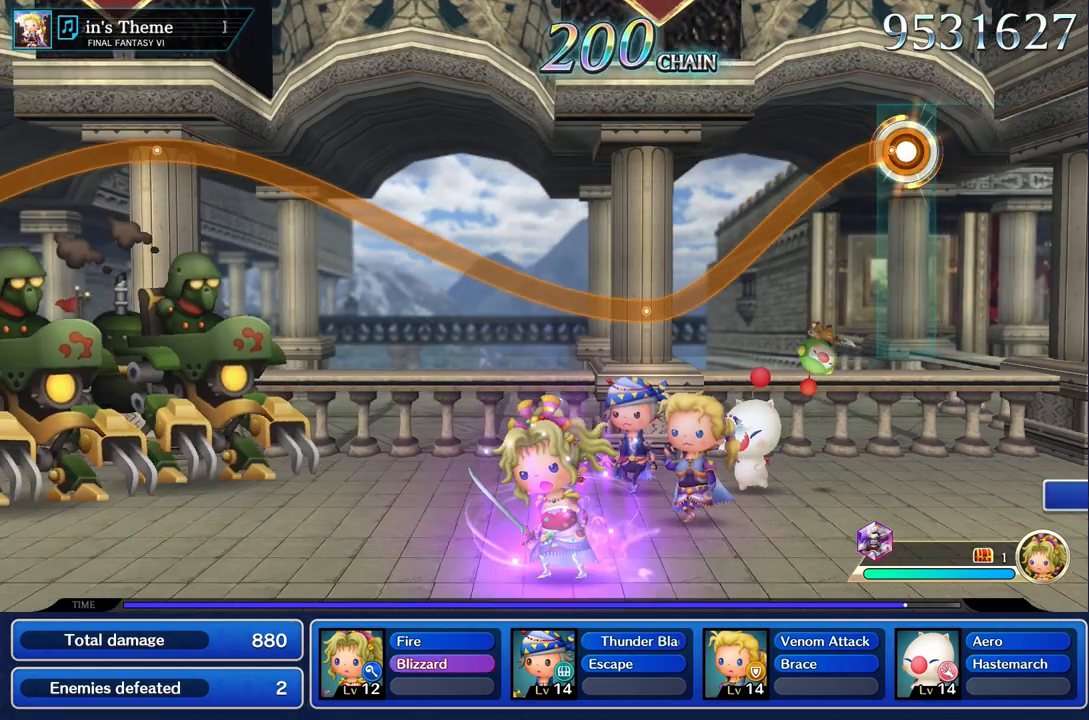
{"dt_ms": 1000, "buttons": ["R1"], "left_stick": "up", "right_stick": "center"}
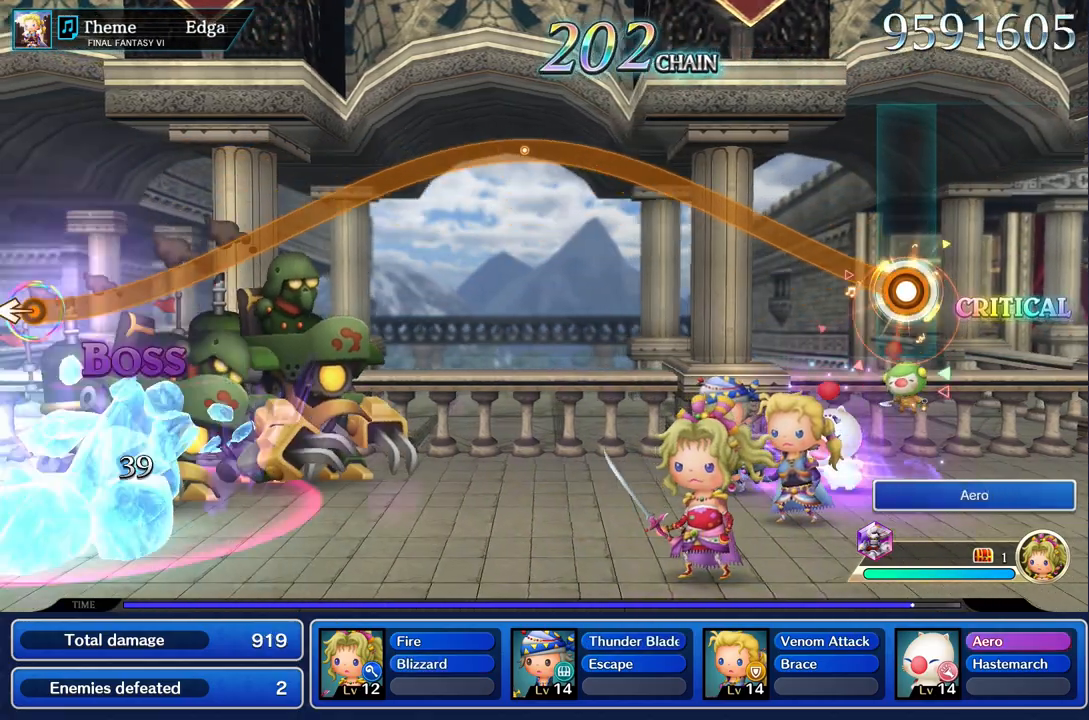
{"dt_ms": 500, "buttons": ["R1"], "left_stick": "up", "right_stick": "center", "events": []}
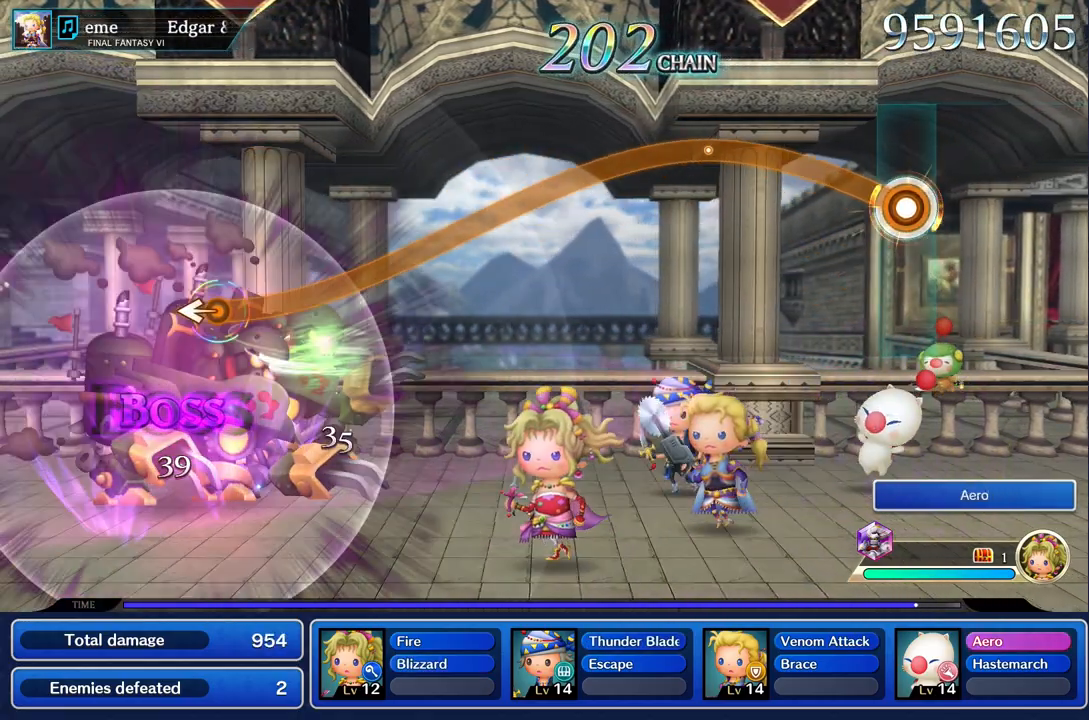
{"dt_ms": 500, "buttons": ["R1"], "left_stick": "up", "right_stick": "center", "events": []}